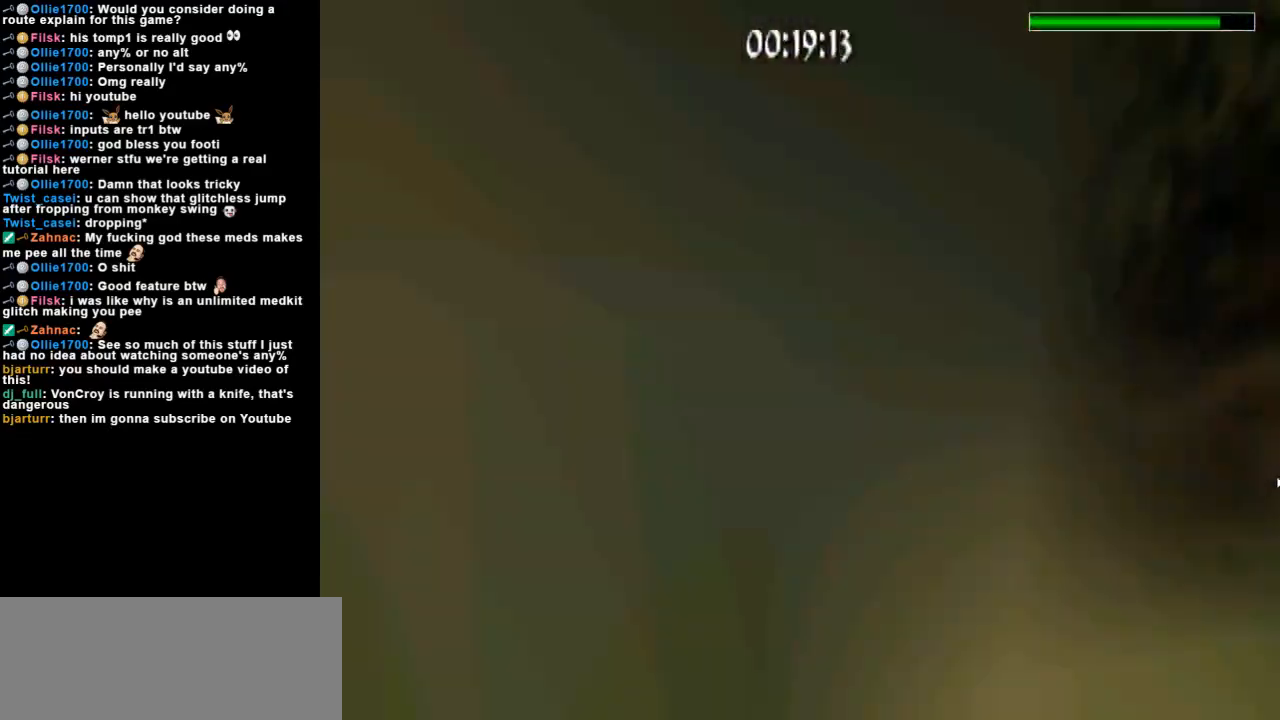
Gameplay with keyboard; each line is a JSON object with the keys held at the frame after it. "events" lists presses ("down") and releases ("up") of "action", "dash", "down", "duck", "flare", "guns", "inv", "jump", "left", "lmed", "look", "lstep", "pause", "right", "roll", "roll2", "rstep", "space", "up" and "walk" between this image and that frame as [ms after this image, input, new state], when the widget could be followed in between. No other keys are recorded. Mouse input is not recorded. Key names are as the overlay labels them; some are game actions (e.g. jump) rather than physical keys.
{"keys": ["dash", "right", "up"], "events": []}
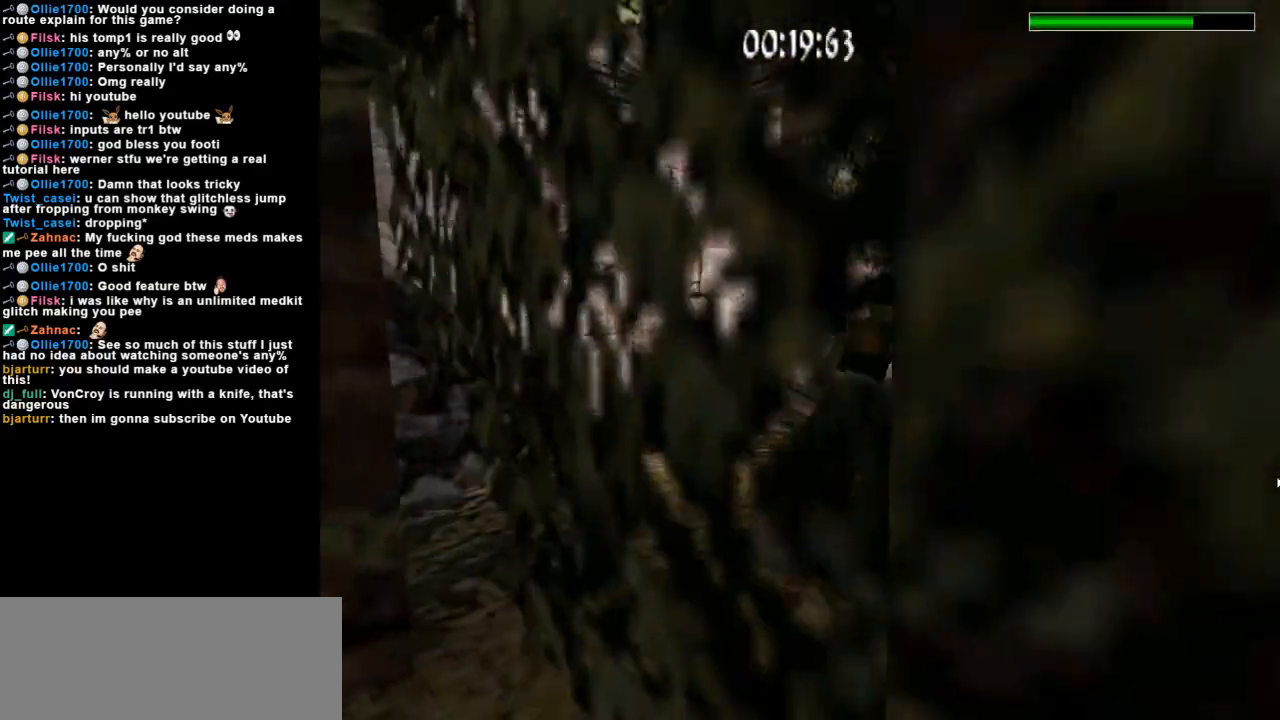
{"keys": ["dash", "left", "up"], "events": [[500, "left", "down"], [500, "right", "up"]]}
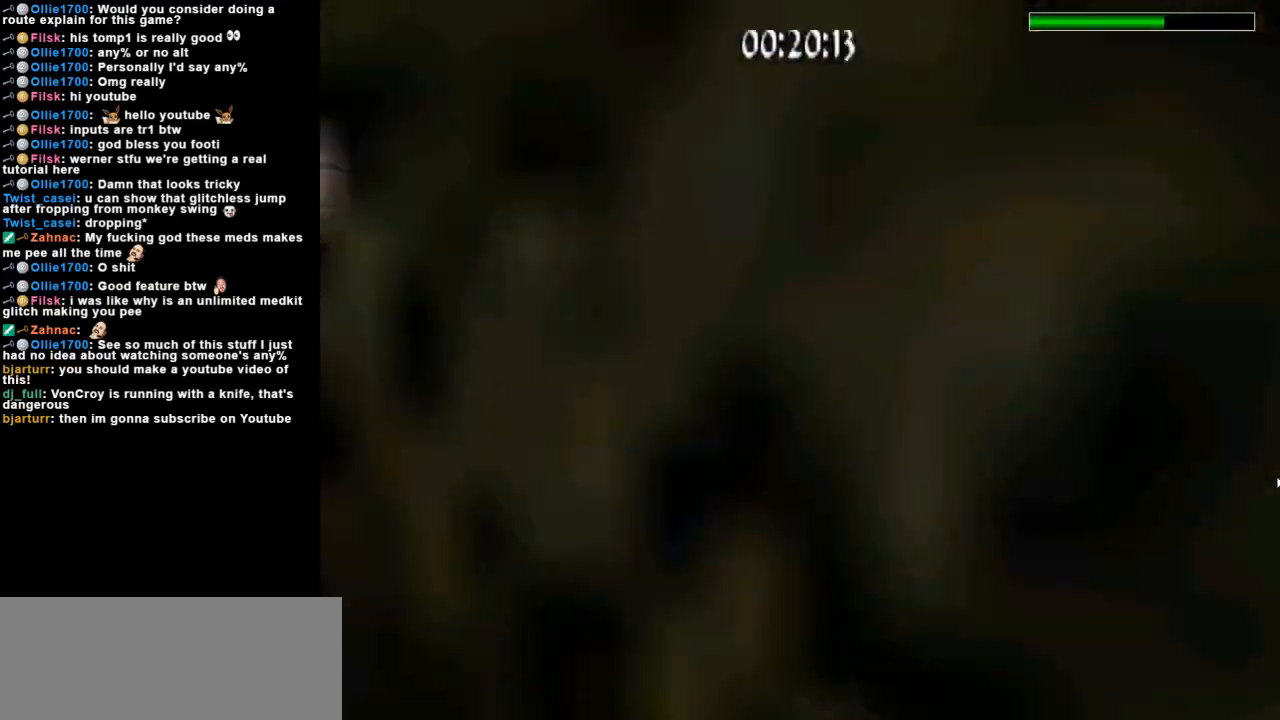
{"keys": ["dash", "up"], "events": [[367, "left", "up"]]}
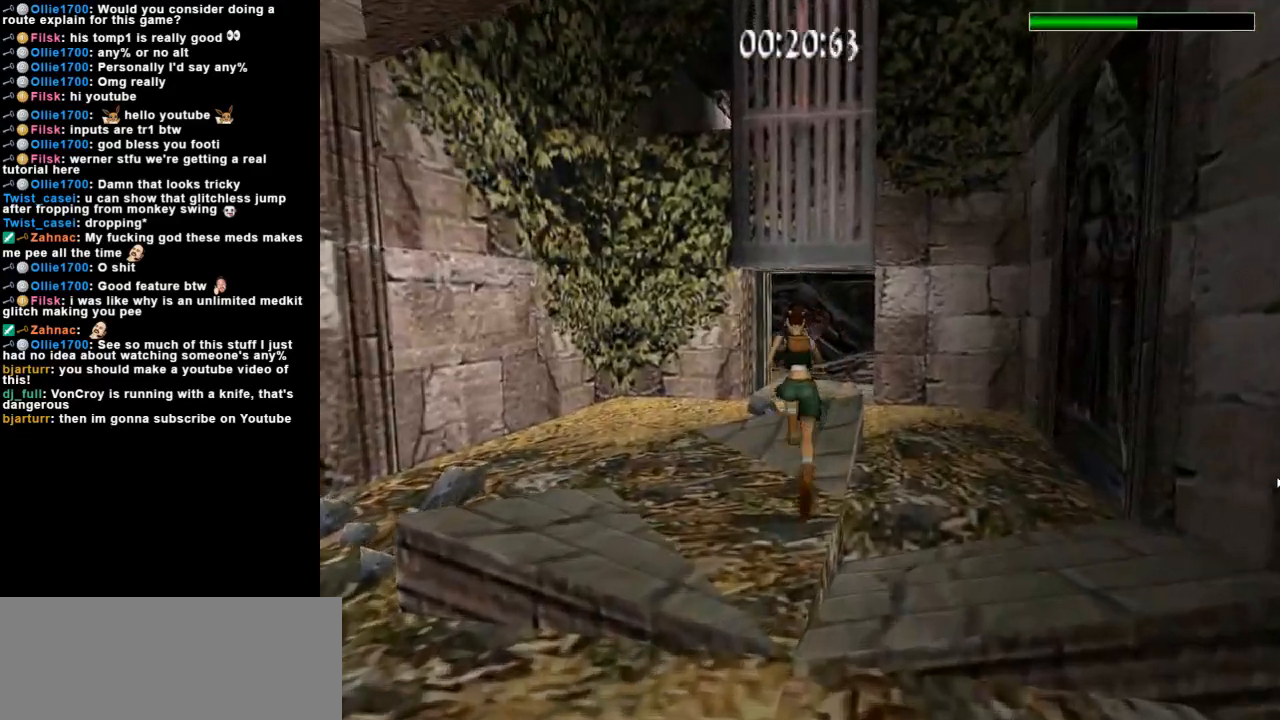
{"keys": ["dash", "right", "up"], "events": [[400, "right", "down"]]}
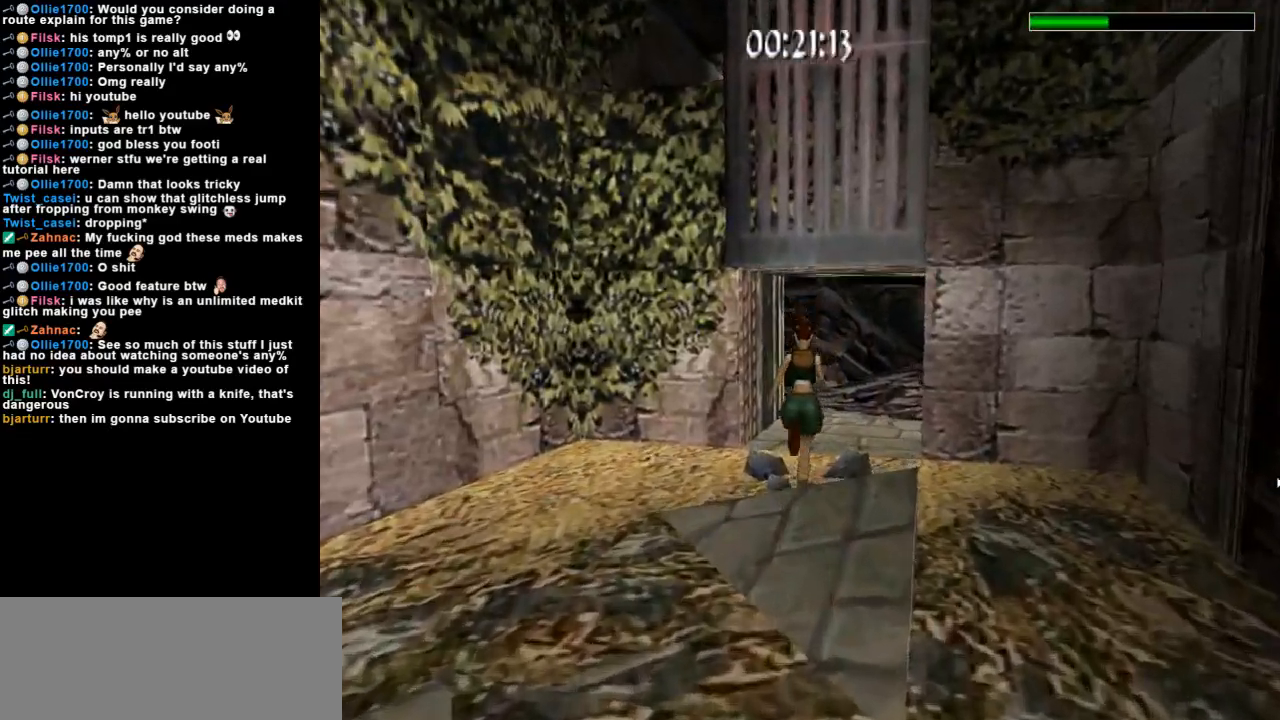
{"keys": ["up"], "events": [[100, "right", "up"], [333, "dash", "up"]]}
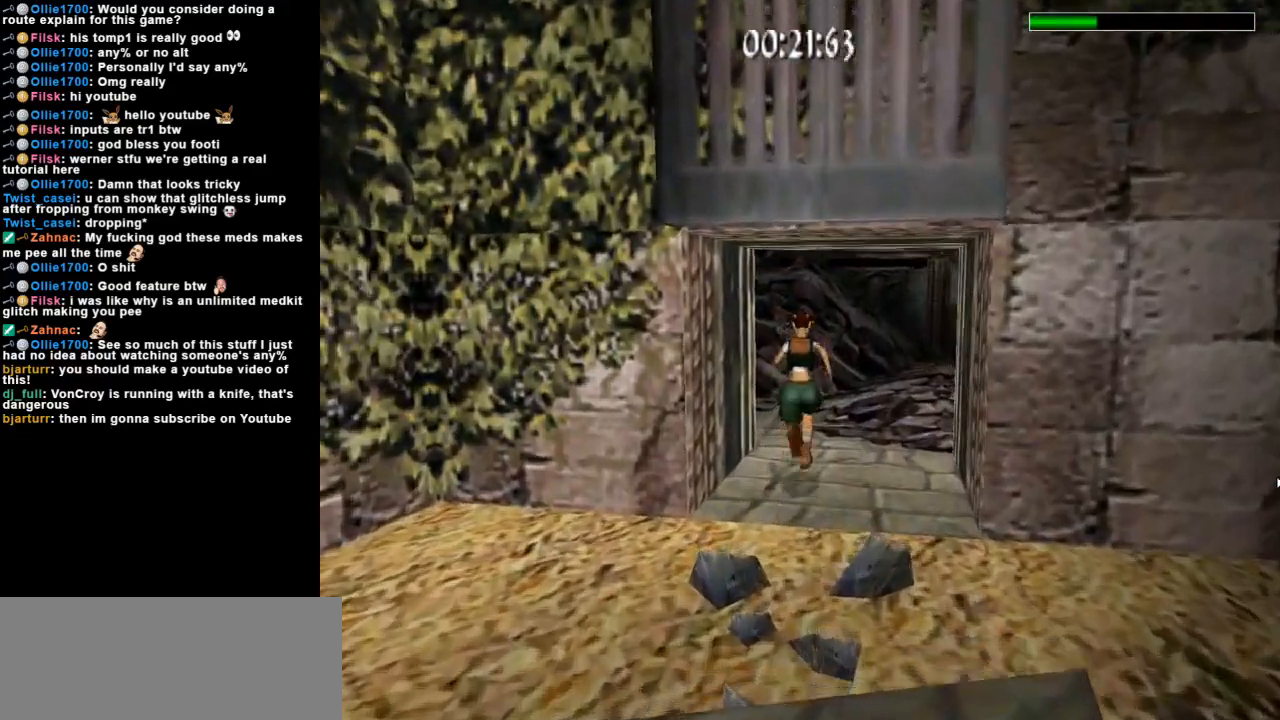
{"keys": ["right", "up"], "events": [[233, "right", "down"]]}
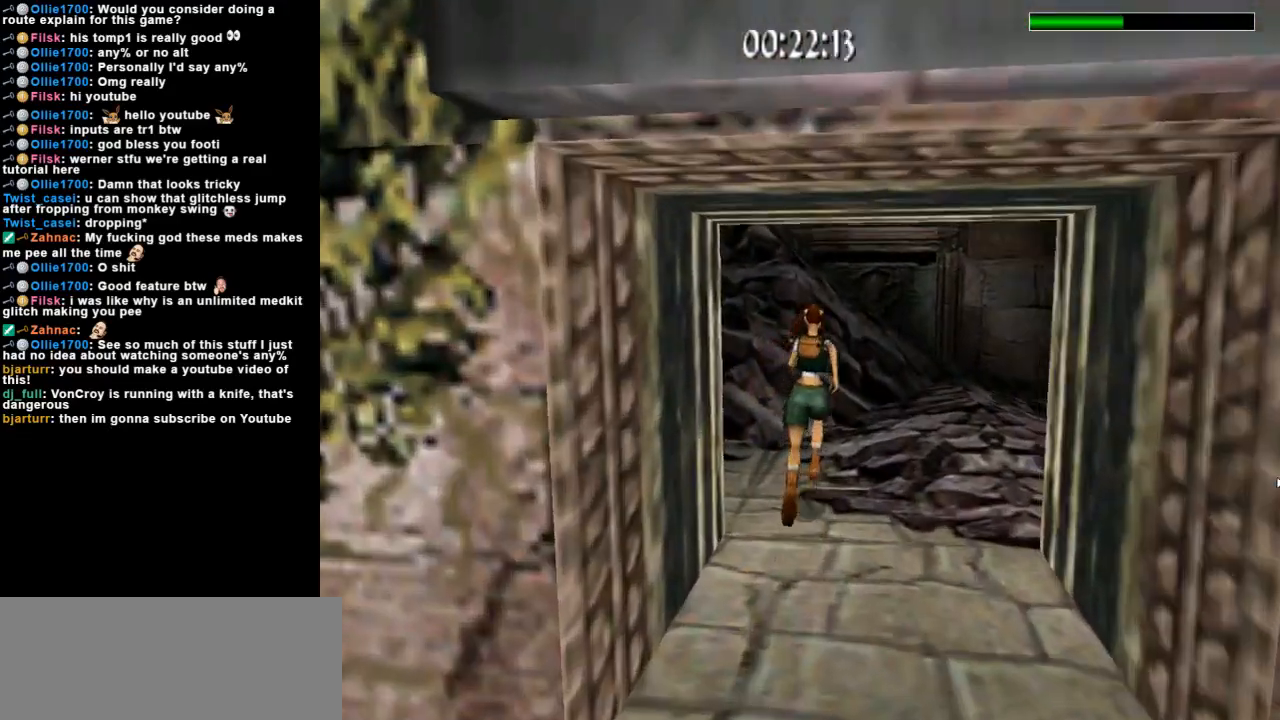
{"keys": ["right", "up"], "events": []}
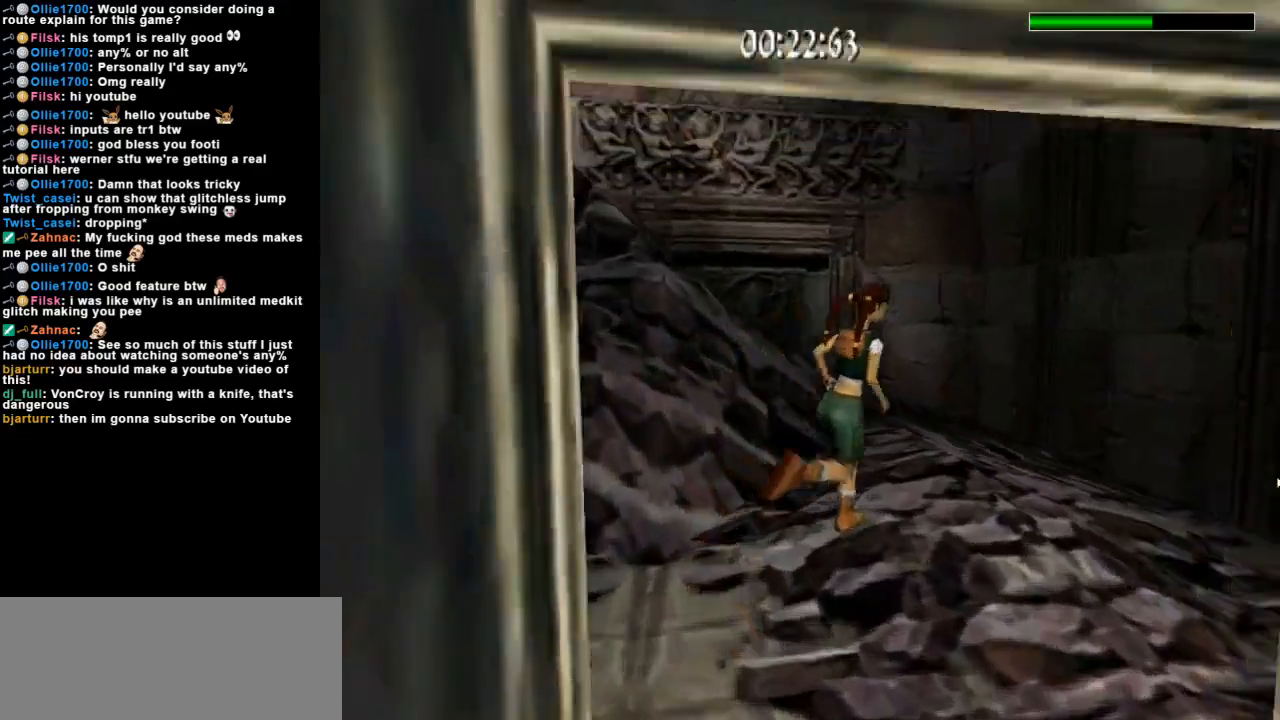
{"keys": ["up"], "events": [[67, "jump", "down"], [100, "right", "up"], [433, "jump", "up"]]}
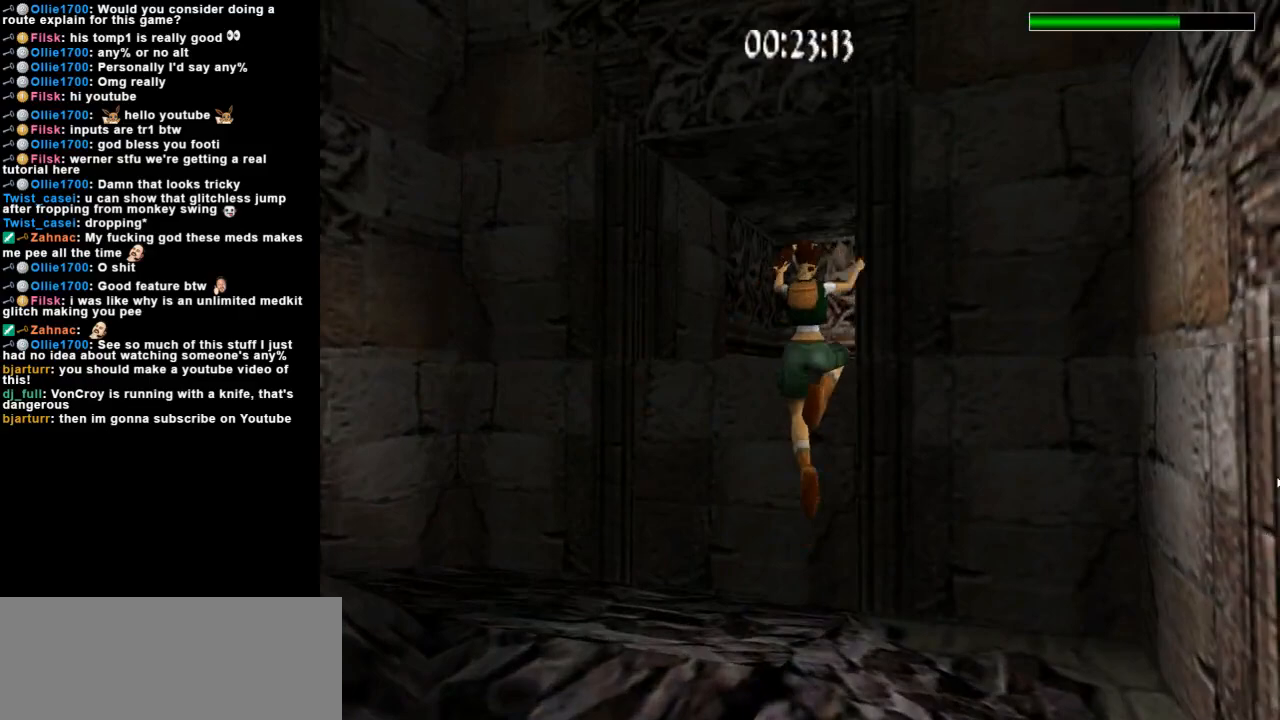
{"keys": ["right", "up"], "events": [[333, "right", "down"]]}
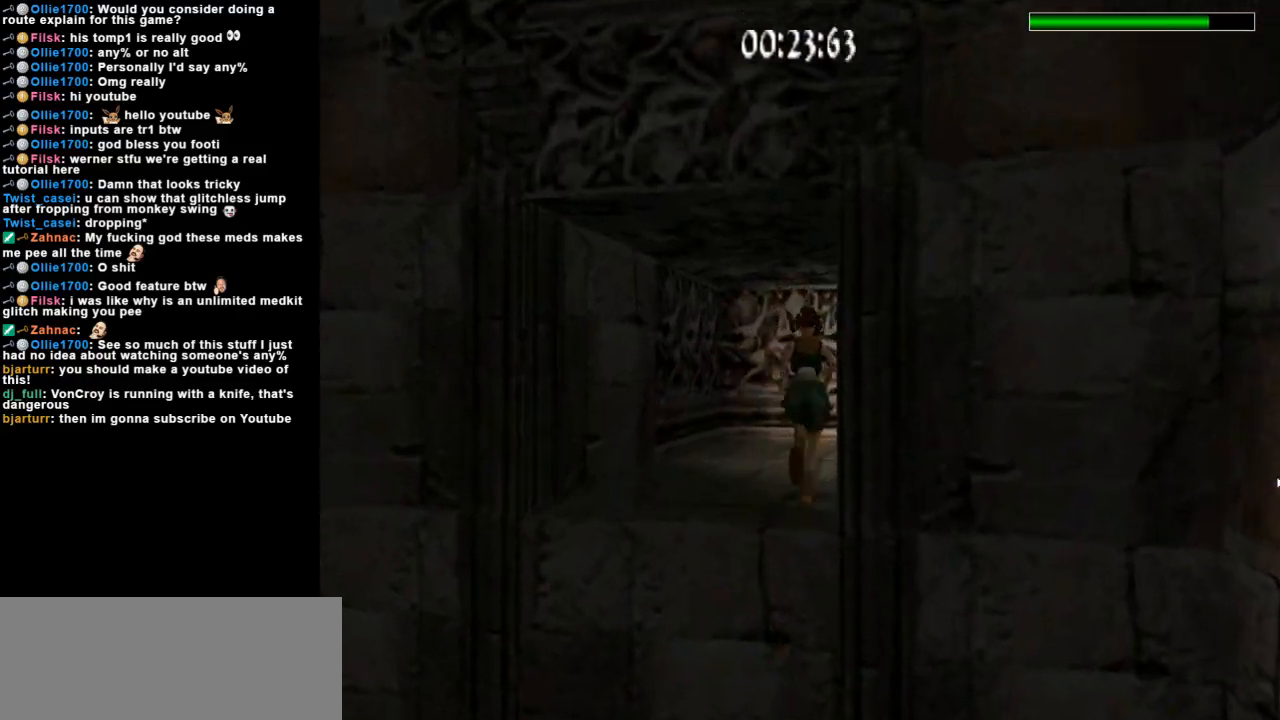
{"keys": ["dash", "up"], "events": [[300, "dash", "down"], [300, "right", "up"]]}
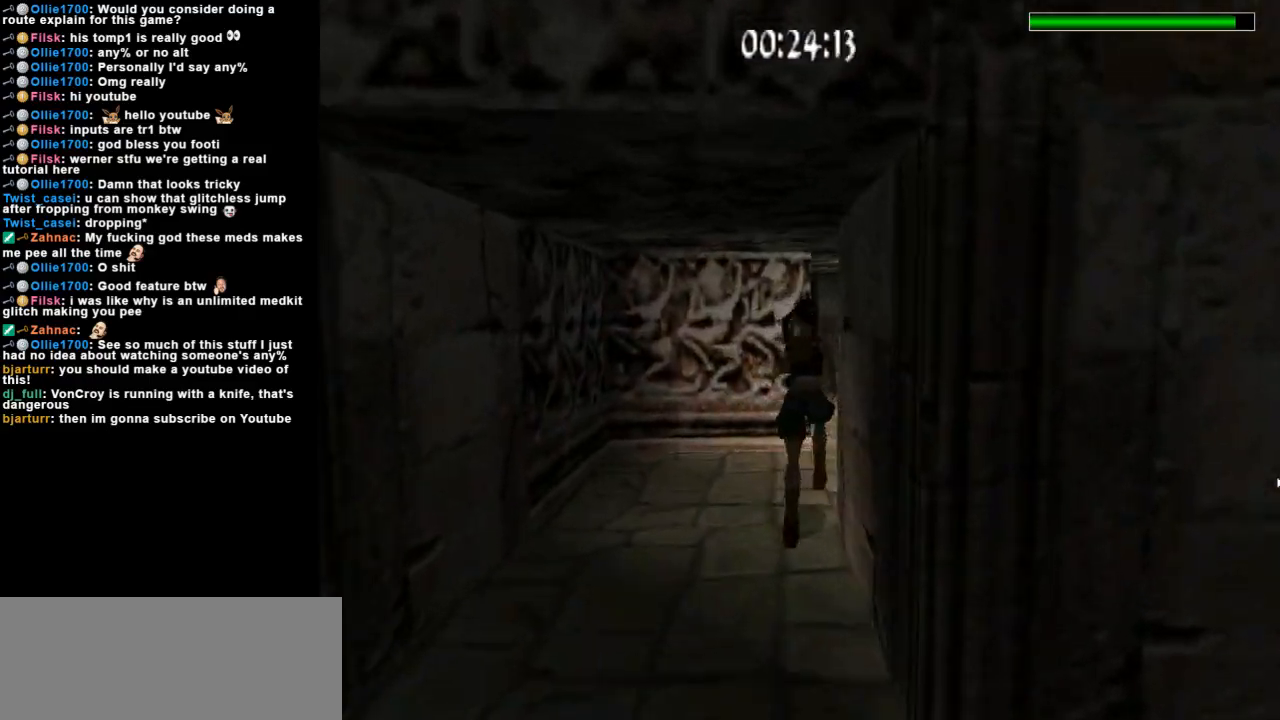
{"keys": ["dash", "up"], "events": []}
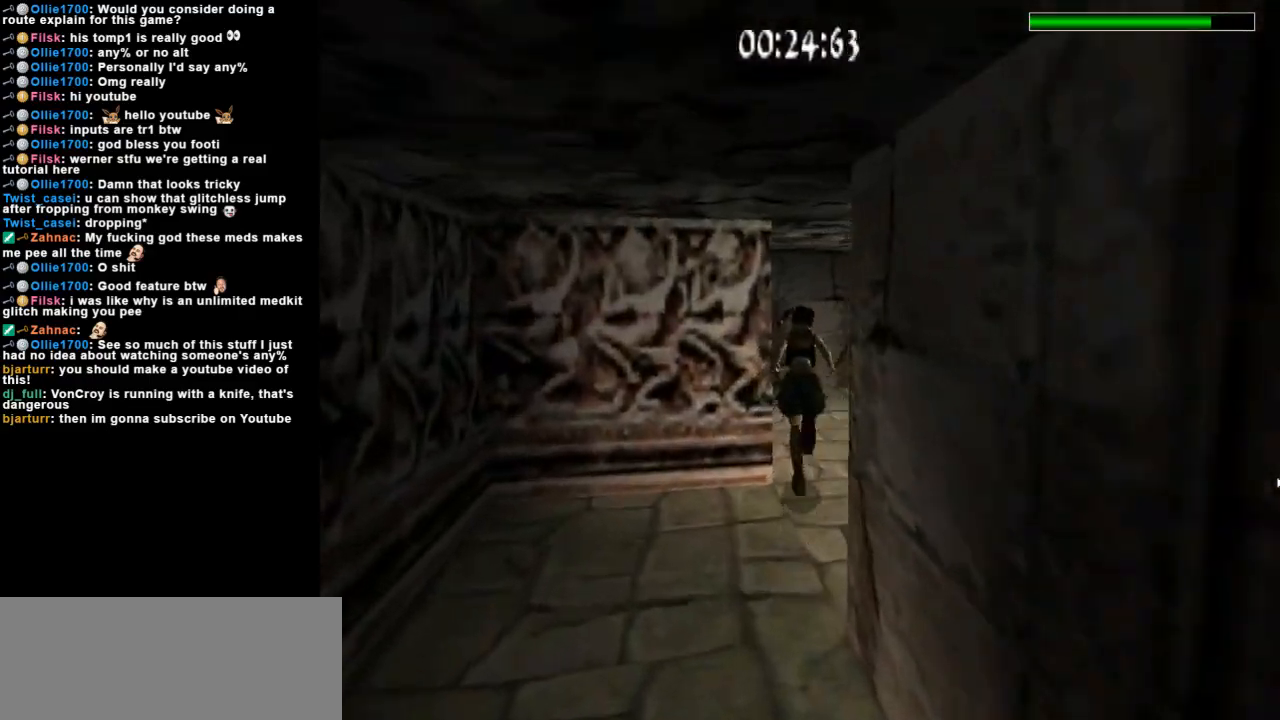
{"keys": ["dash", "left", "up"], "events": [[33, "left", "down"]]}
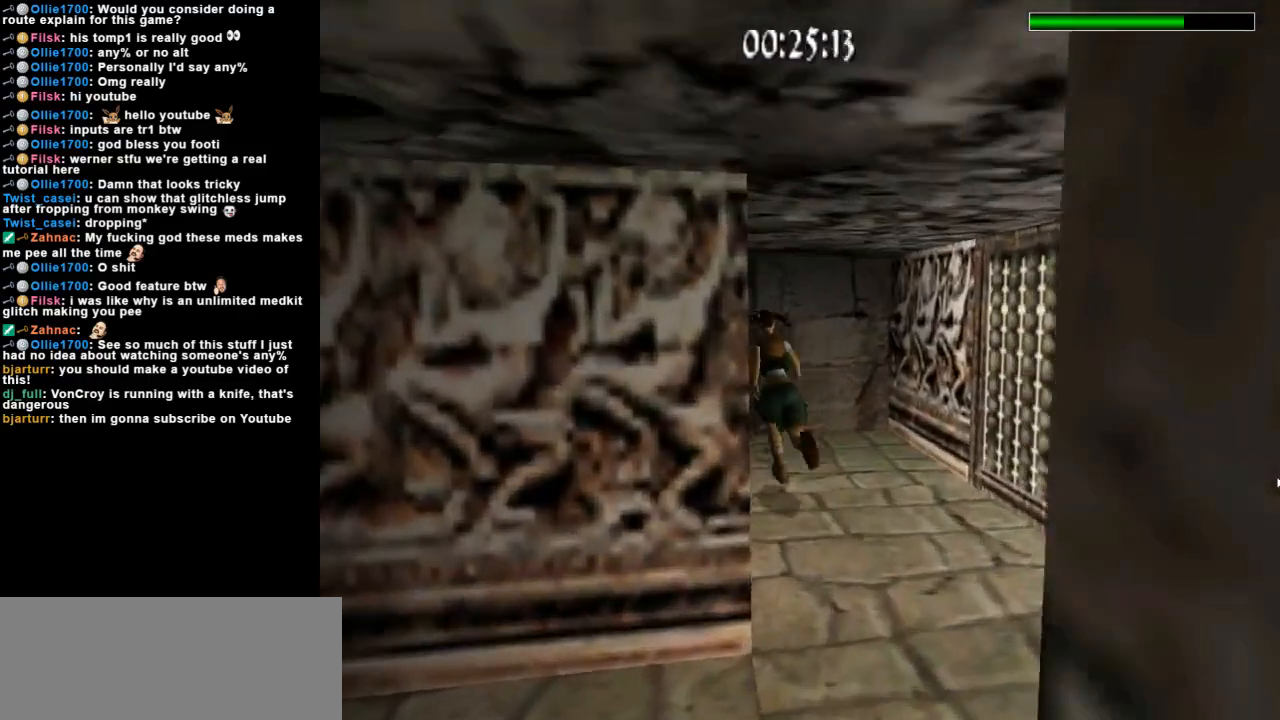
{"keys": ["dash", "right", "up"], "events": [[333, "left", "up"], [333, "right", "down"]]}
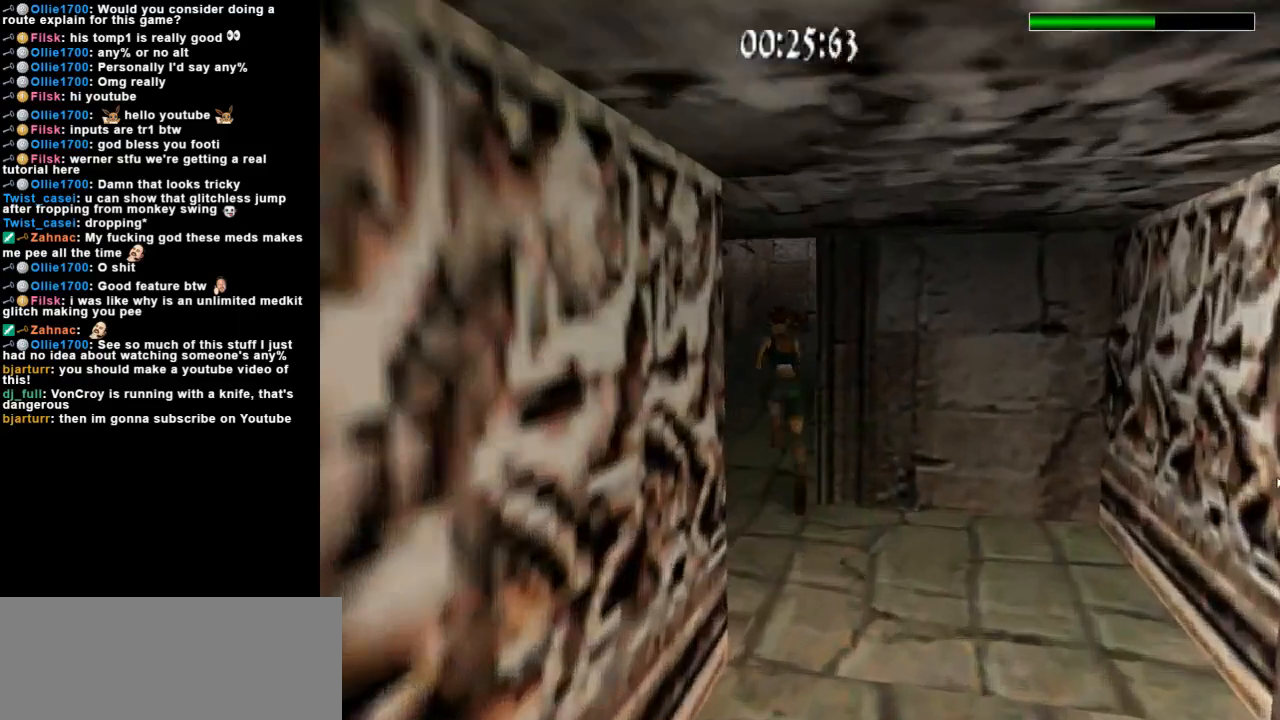
{"keys": ["dash", "left", "up"], "events": [[267, "right", "up"], [333, "left", "down"]]}
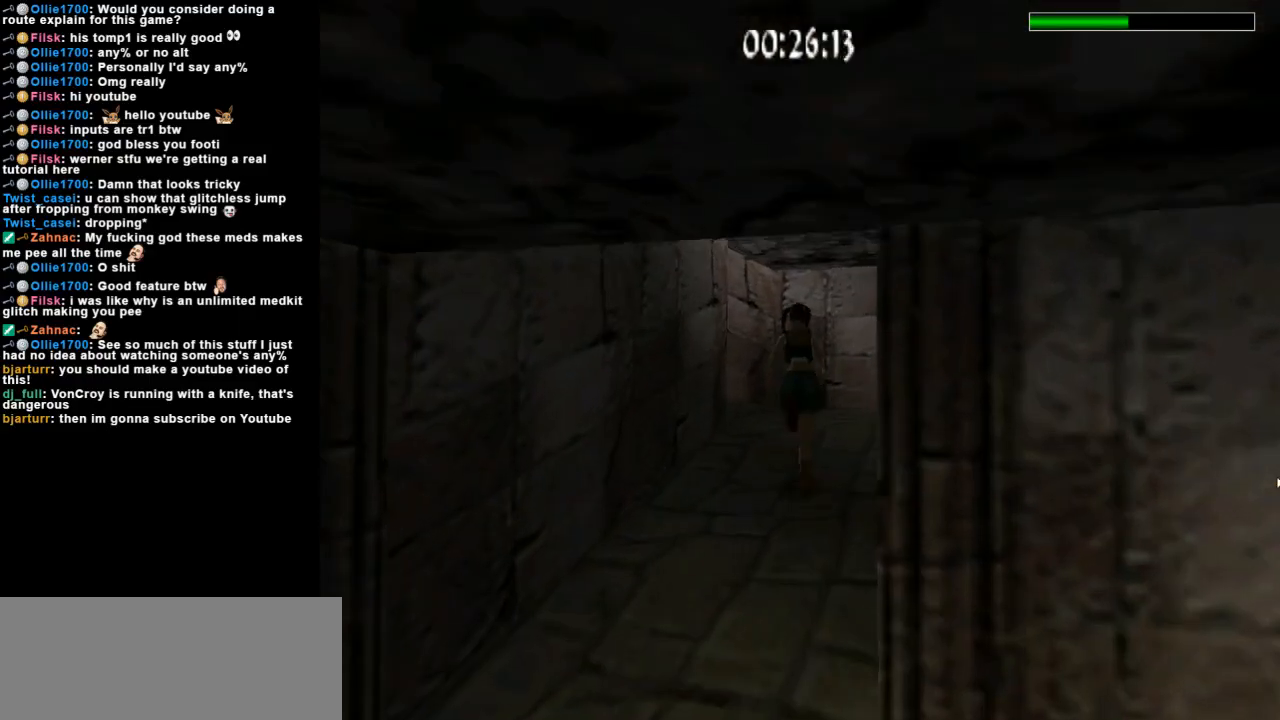
{"keys": ["dash", "left", "up"], "events": []}
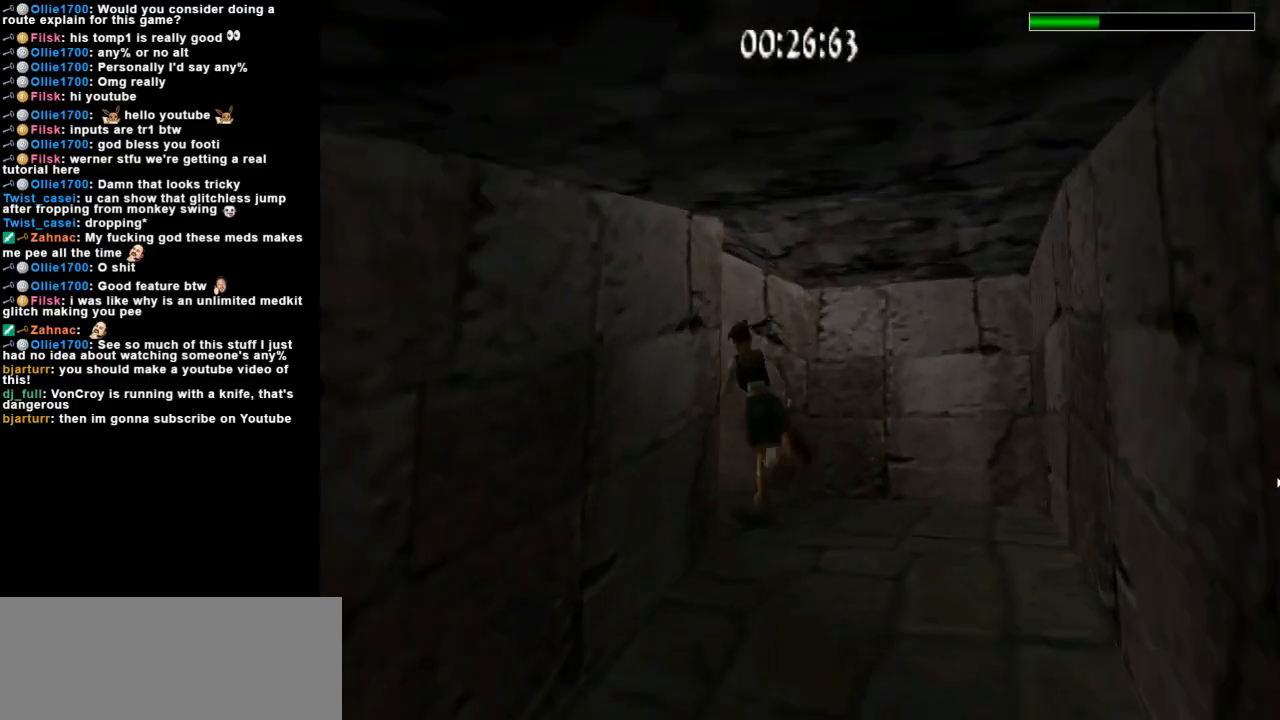
{"keys": ["left", "up"], "events": [[133, "dash", "up"]]}
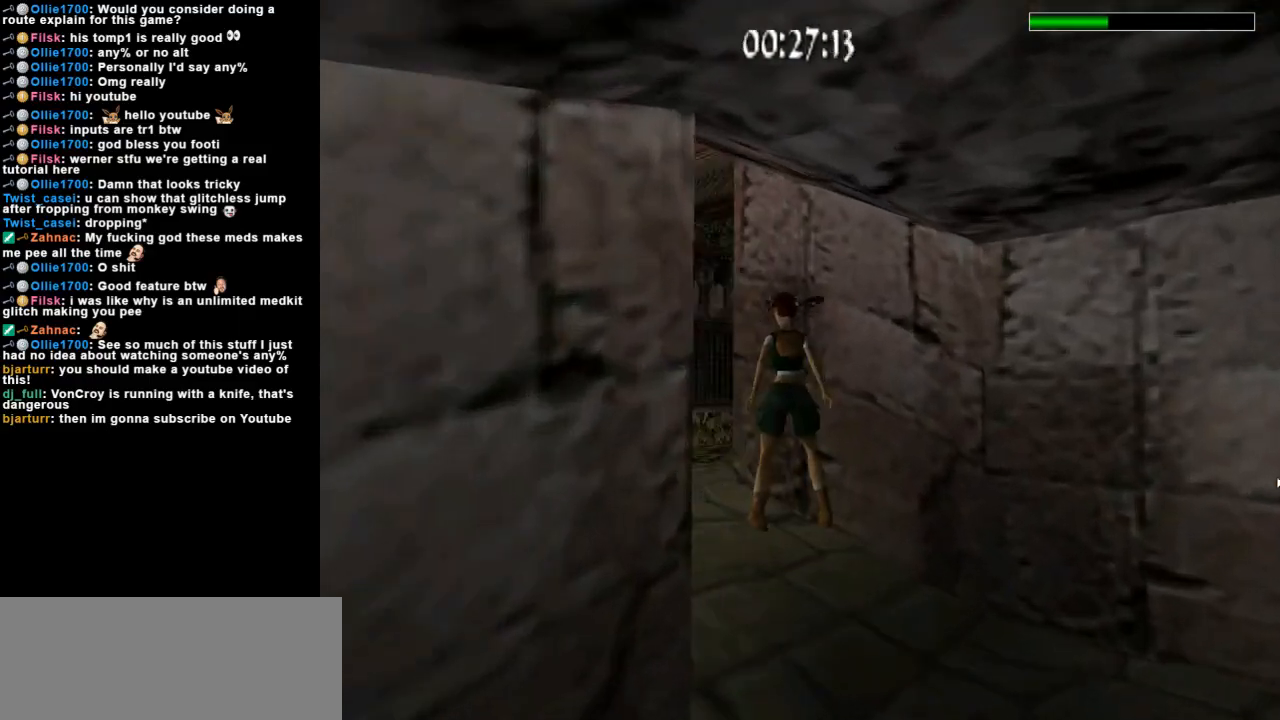
{"keys": ["up"], "events": [[367, "left", "up"]]}
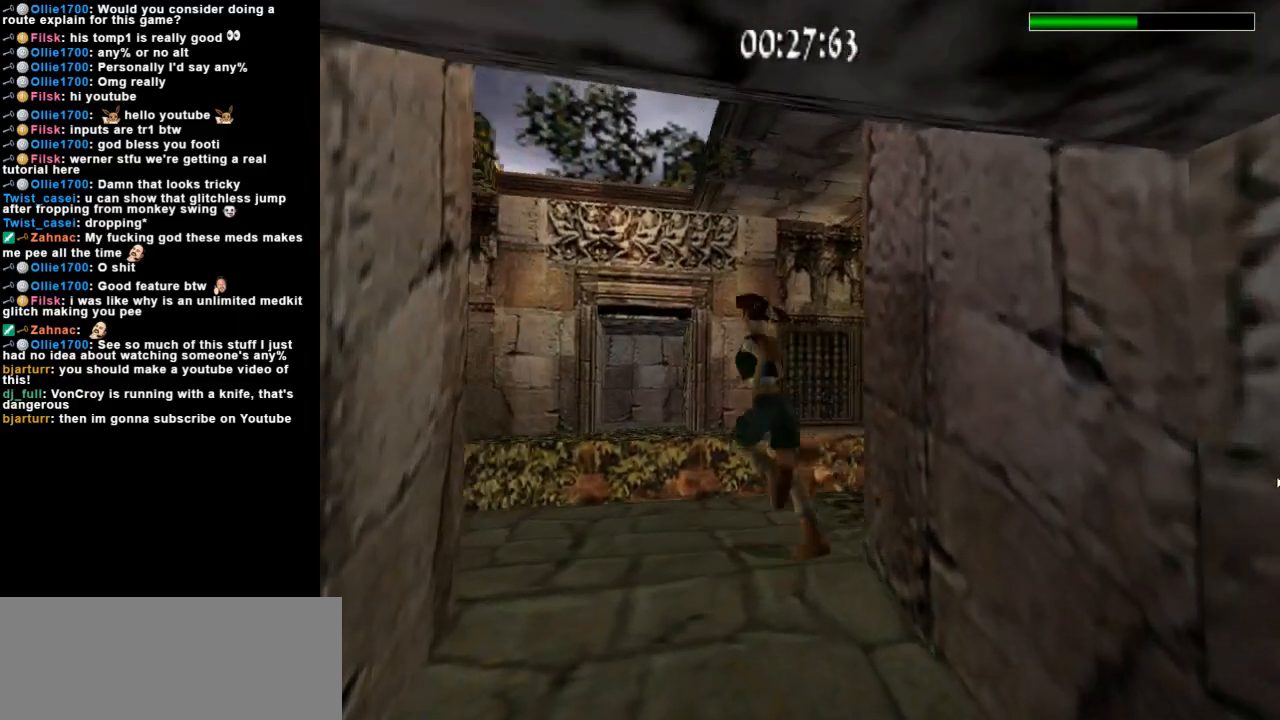
{"keys": ["up"], "events": [[33, "right", "down"], [500, "right", "up"]]}
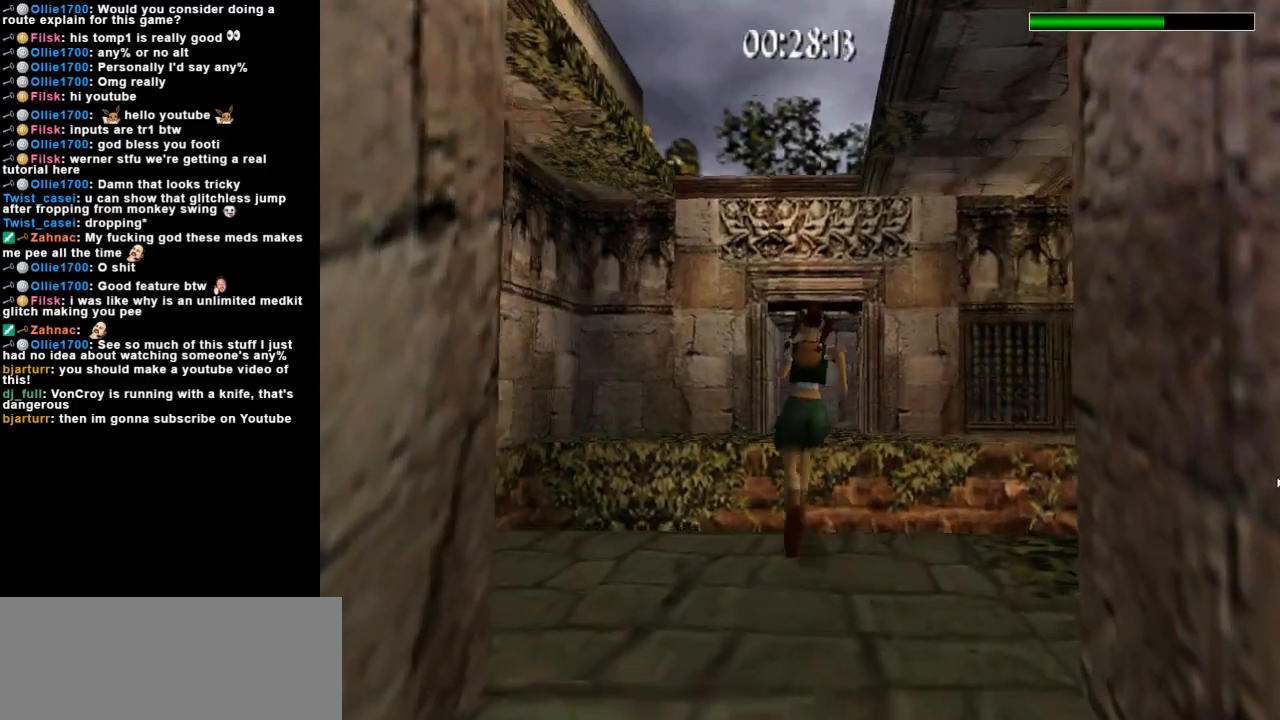
{"keys": ["jump", "up"], "events": [[67, "jump", "down"], [300, "right", "down"], [467, "right", "up"]]}
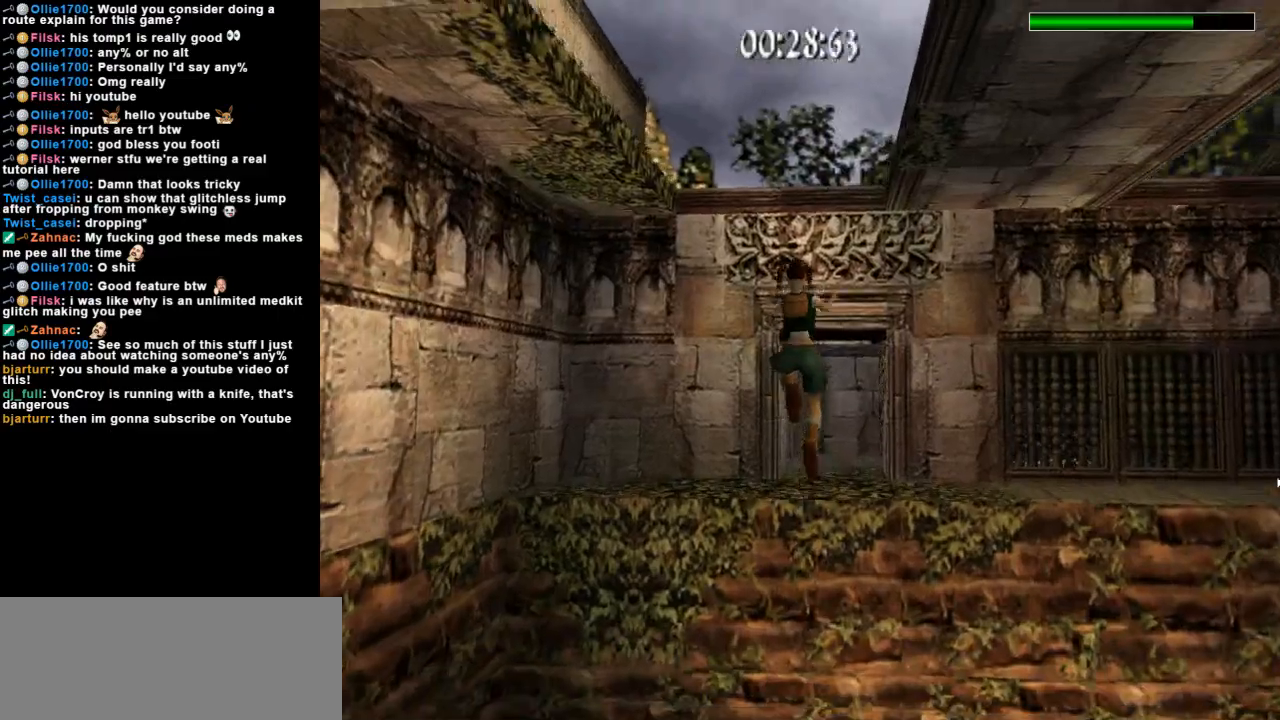
{"keys": ["left", "up"], "events": [[33, "jump", "up"], [467, "left", "down"]]}
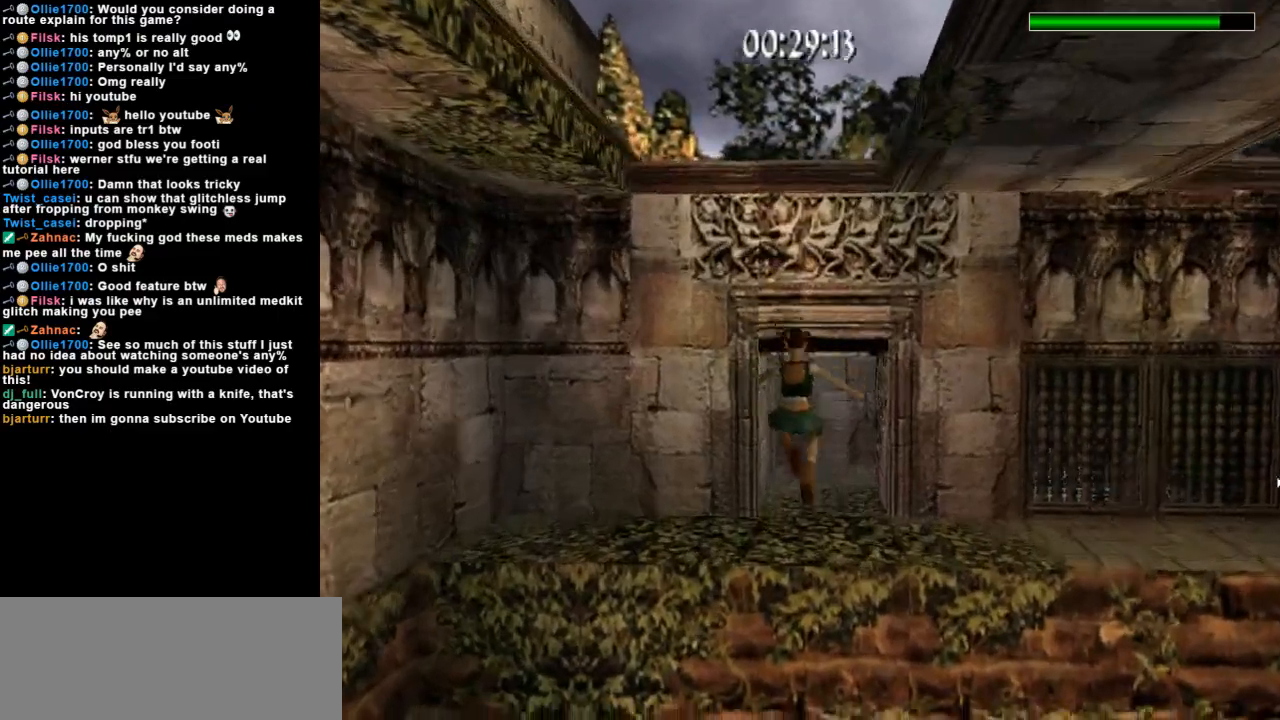
{"keys": ["action", "up"], "events": [[33, "left", "up"], [133, "action", "down"]]}
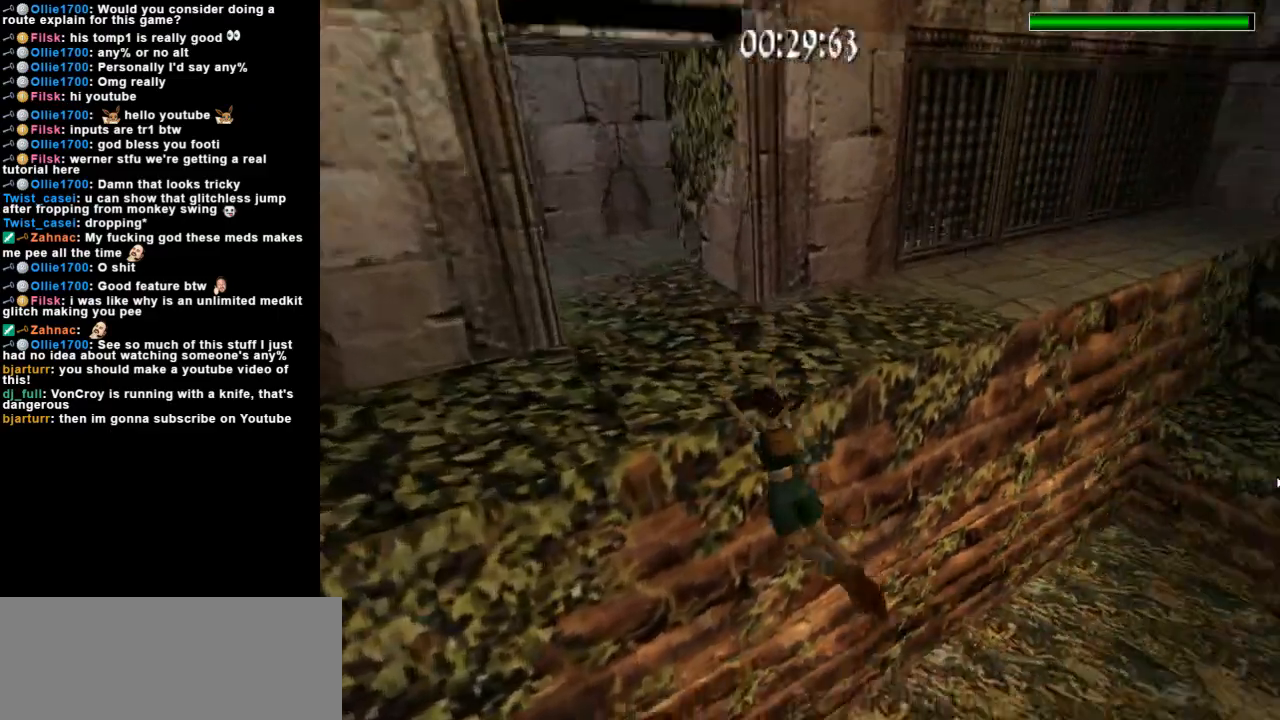
{"keys": ["action", "up"], "events": []}
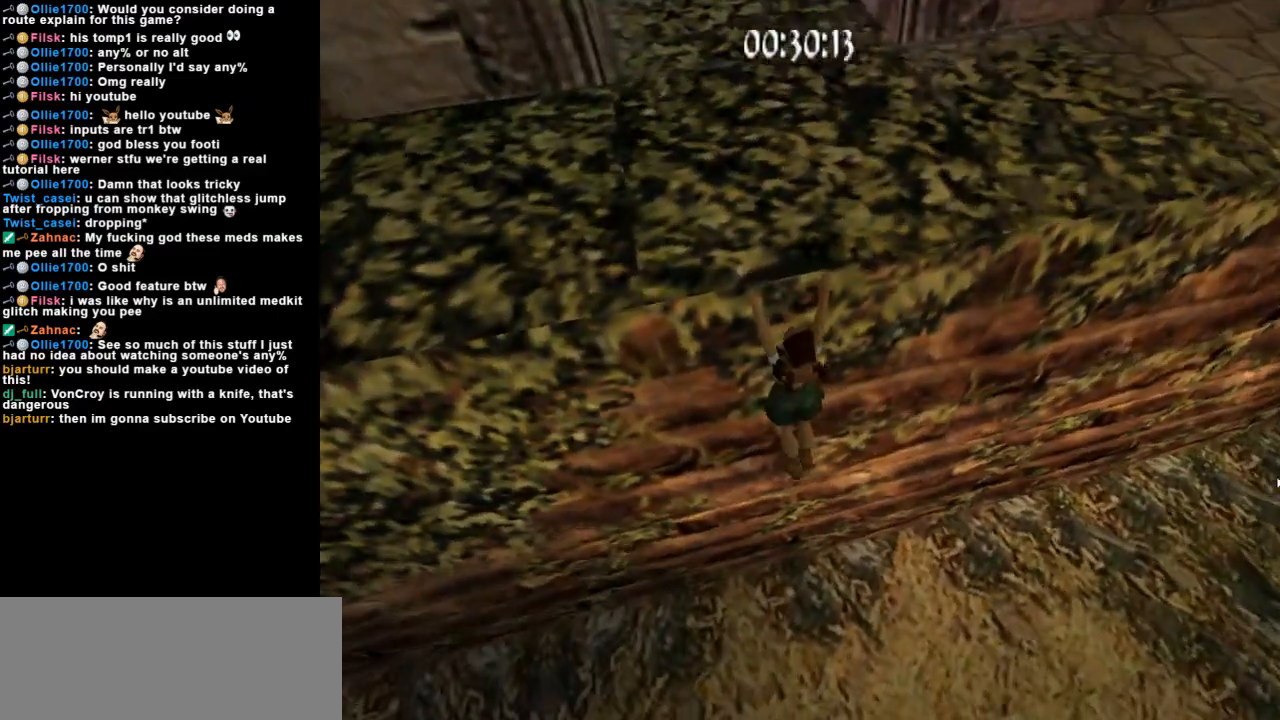
{"keys": ["action", "up"], "events": []}
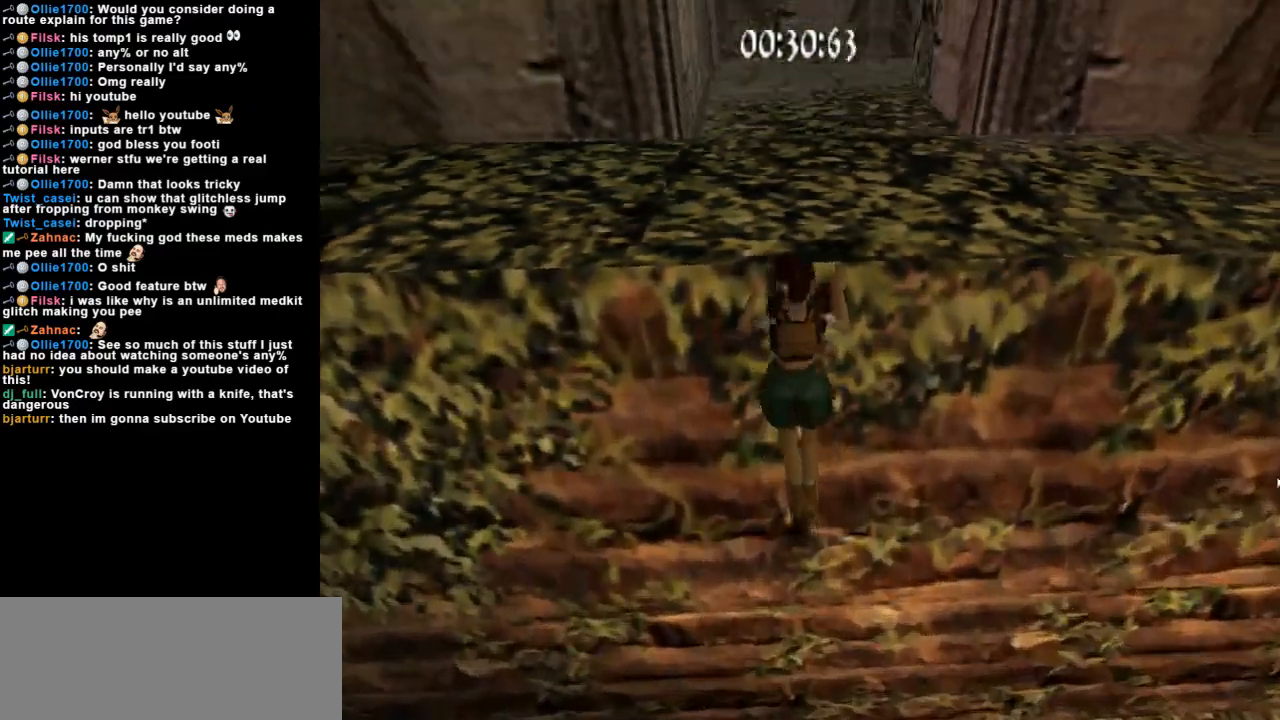
{"keys": ["action", "up"], "events": []}
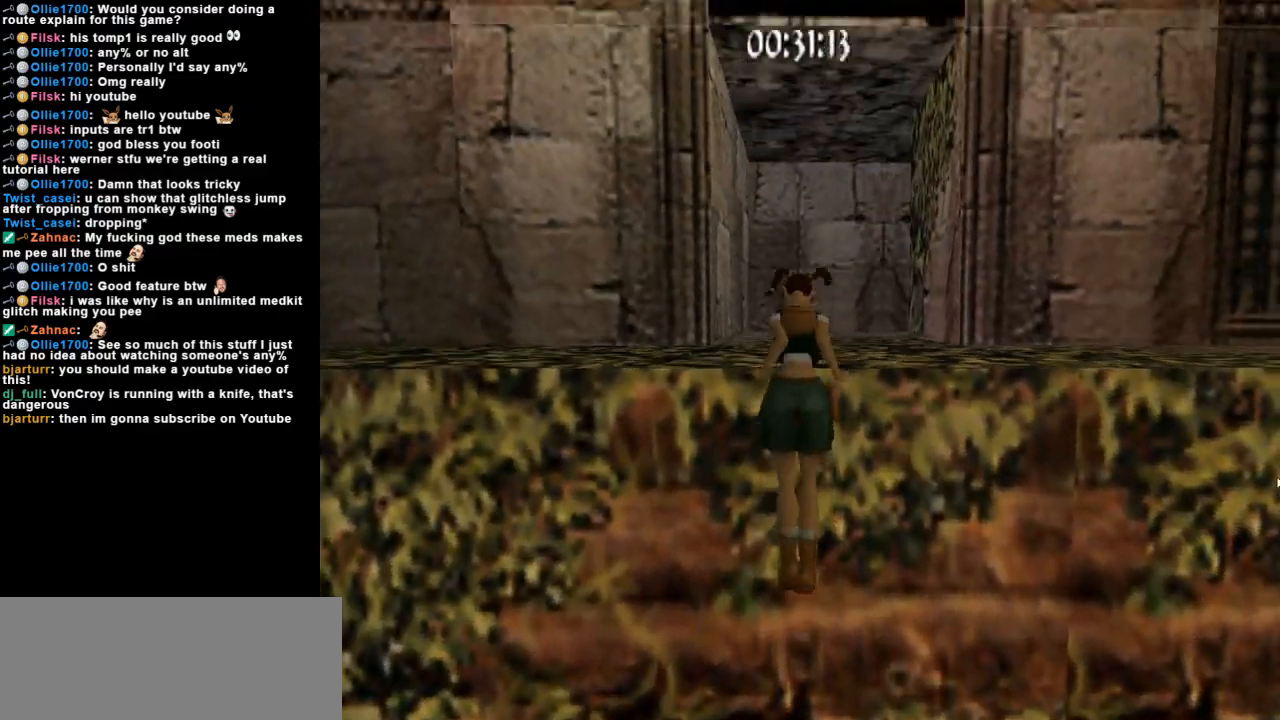
{"keys": ["up"], "events": [[233, "action", "up"]]}
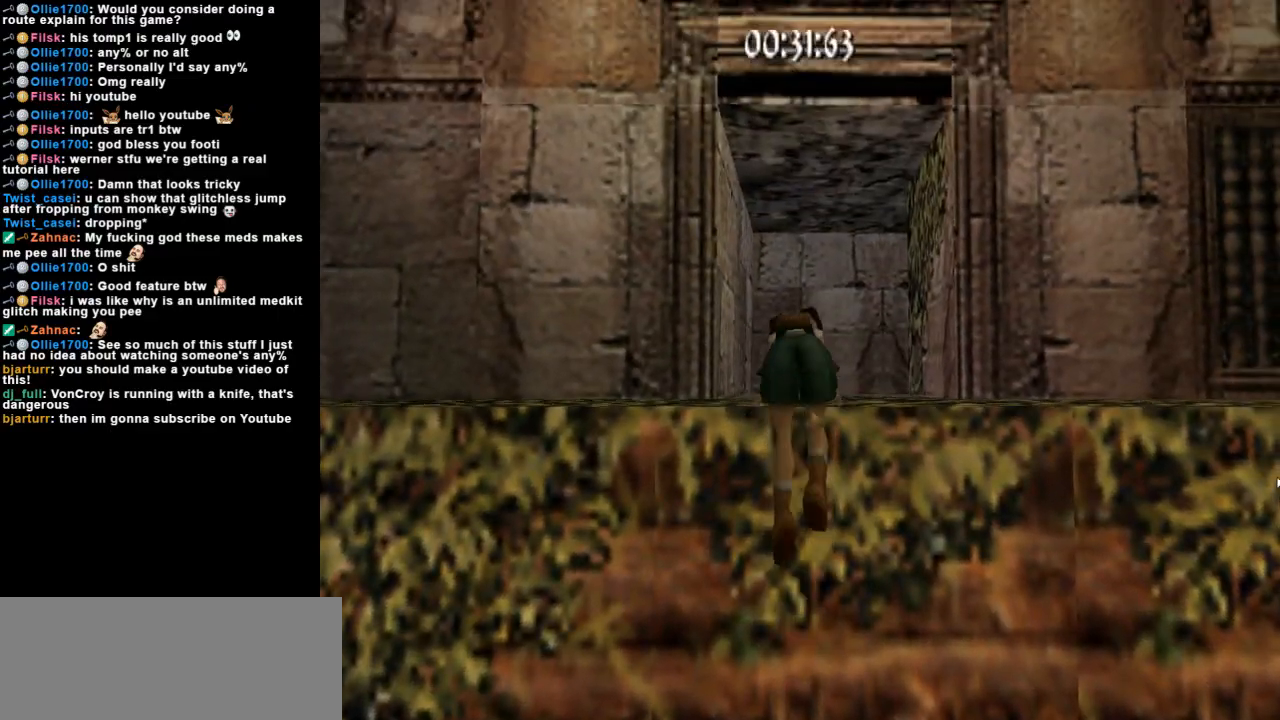
{"keys": ["up"], "events": []}
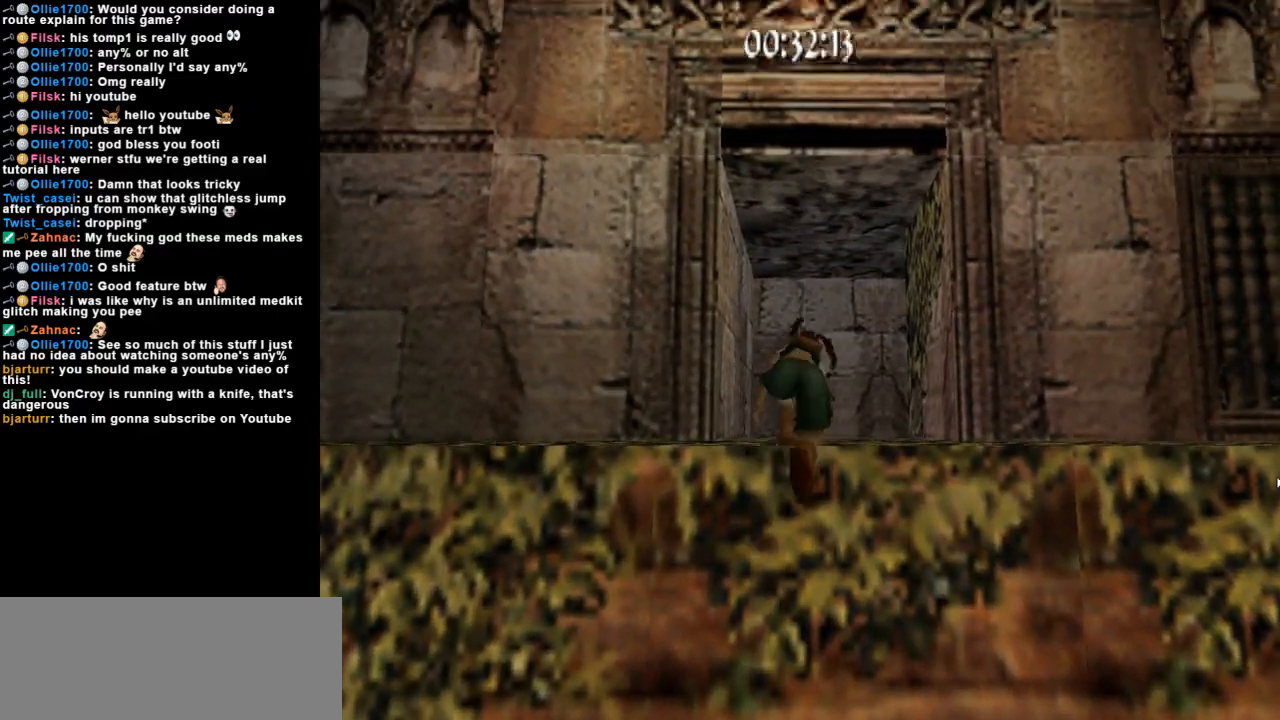
{"keys": ["up"], "events": []}